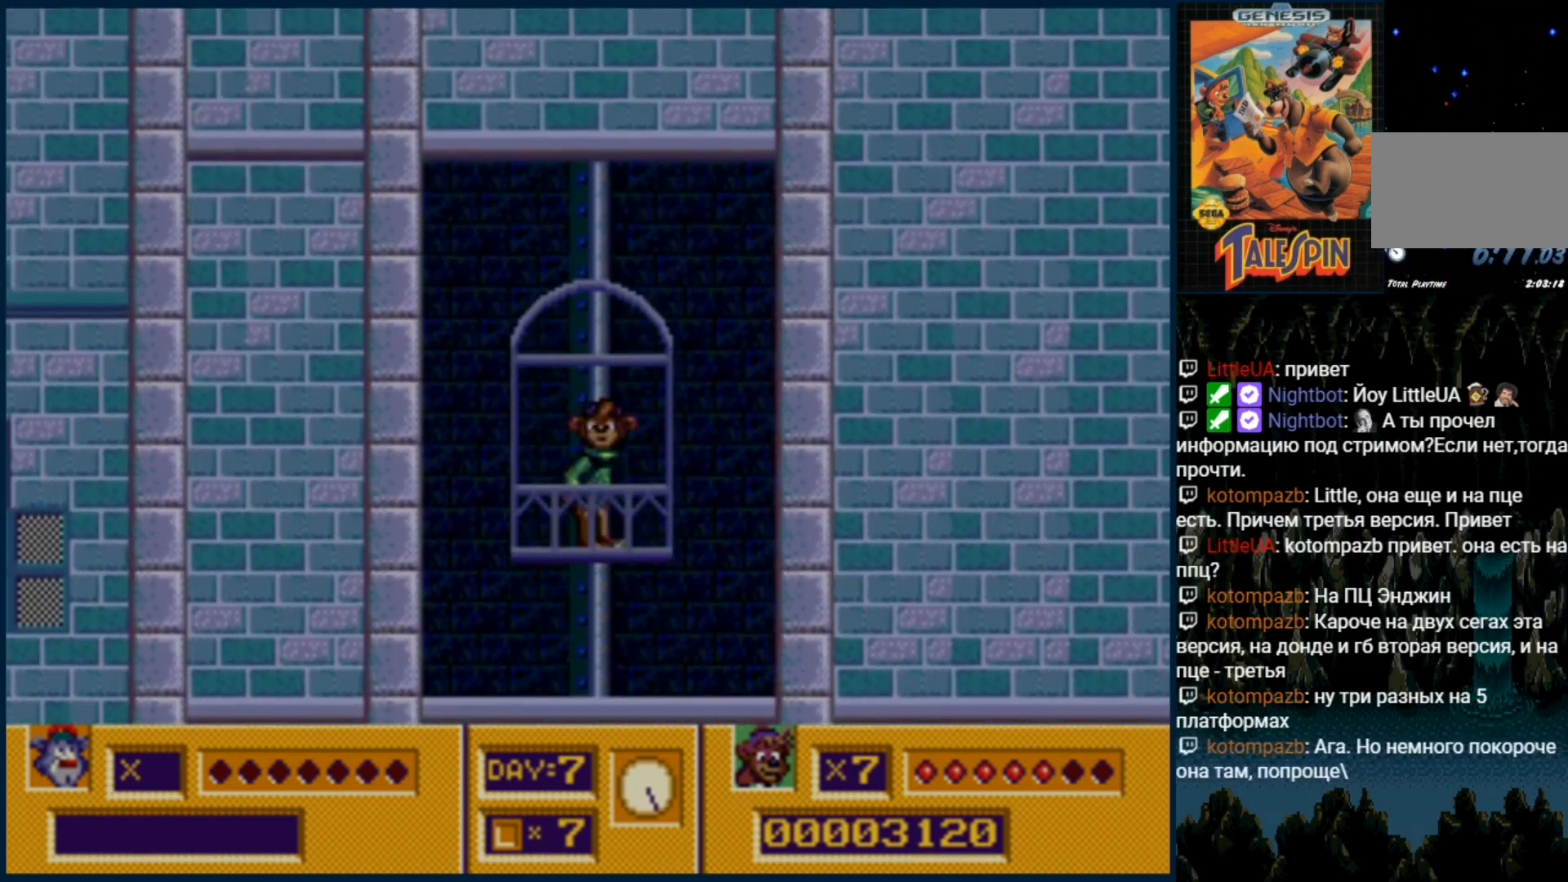
Gameplay with a controller (Xbox layout); each line is a JSON object with the inputs held at the frame after it. "events" lists button and stick changes between this image and that frame as [ms after this image, input, new state], when the widget could be followed in between. Not read: L1 L2 L3 R1 R2 R3.
{"buttons": [], "events": [[217, "DPAD_RIGHT", "down"], [333, "DPAD_RIGHT", "up"]]}
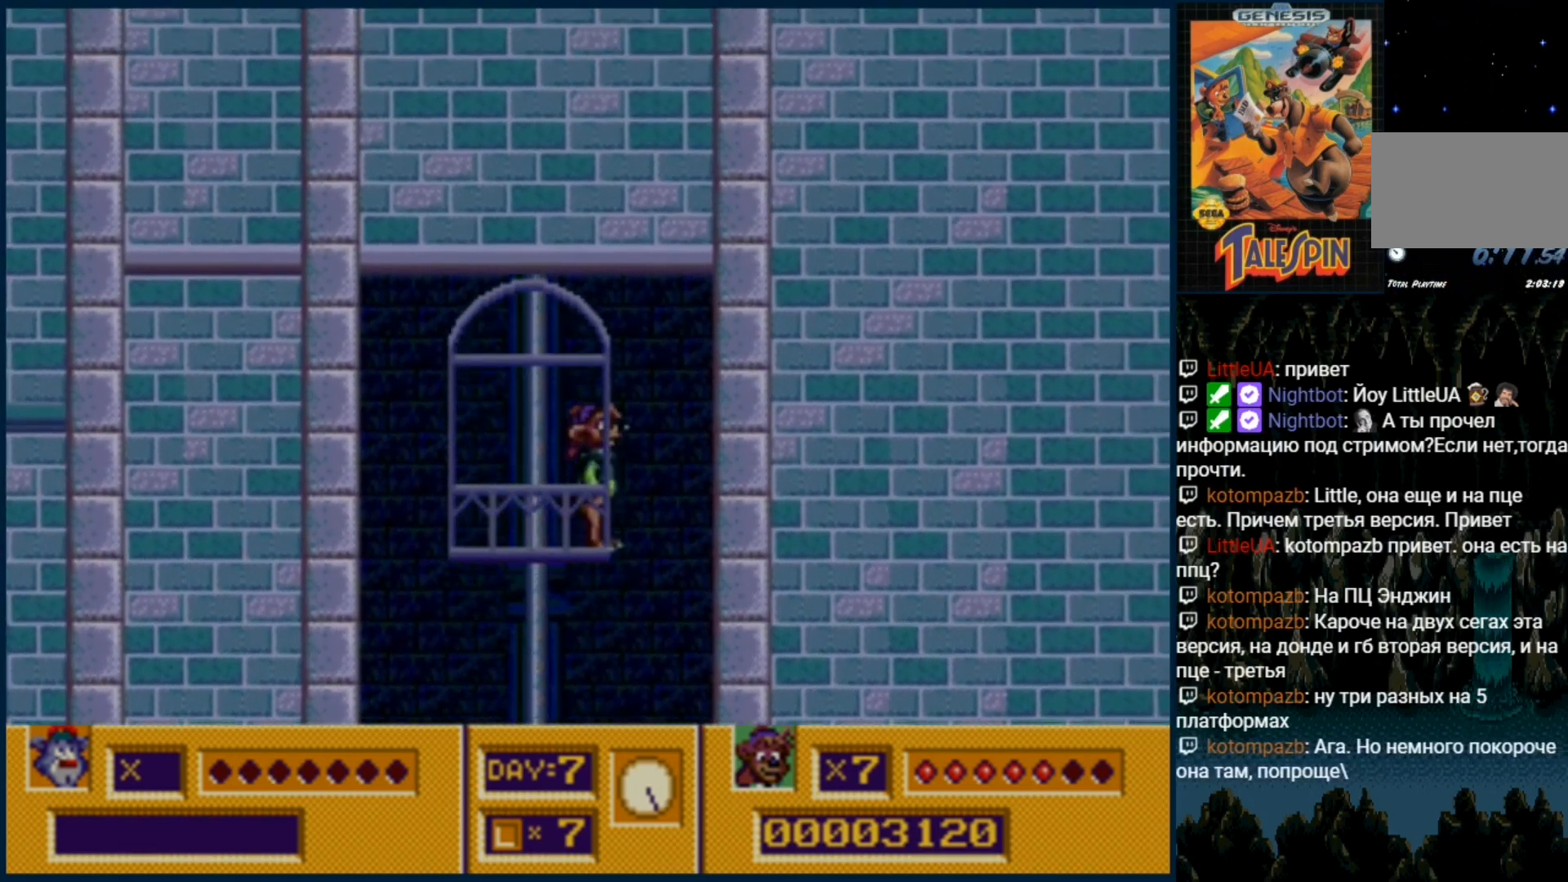
{"buttons": [], "events": [[333, "DPAD_RIGHT", "down"], [400, "DPAD_RIGHT", "up"]]}
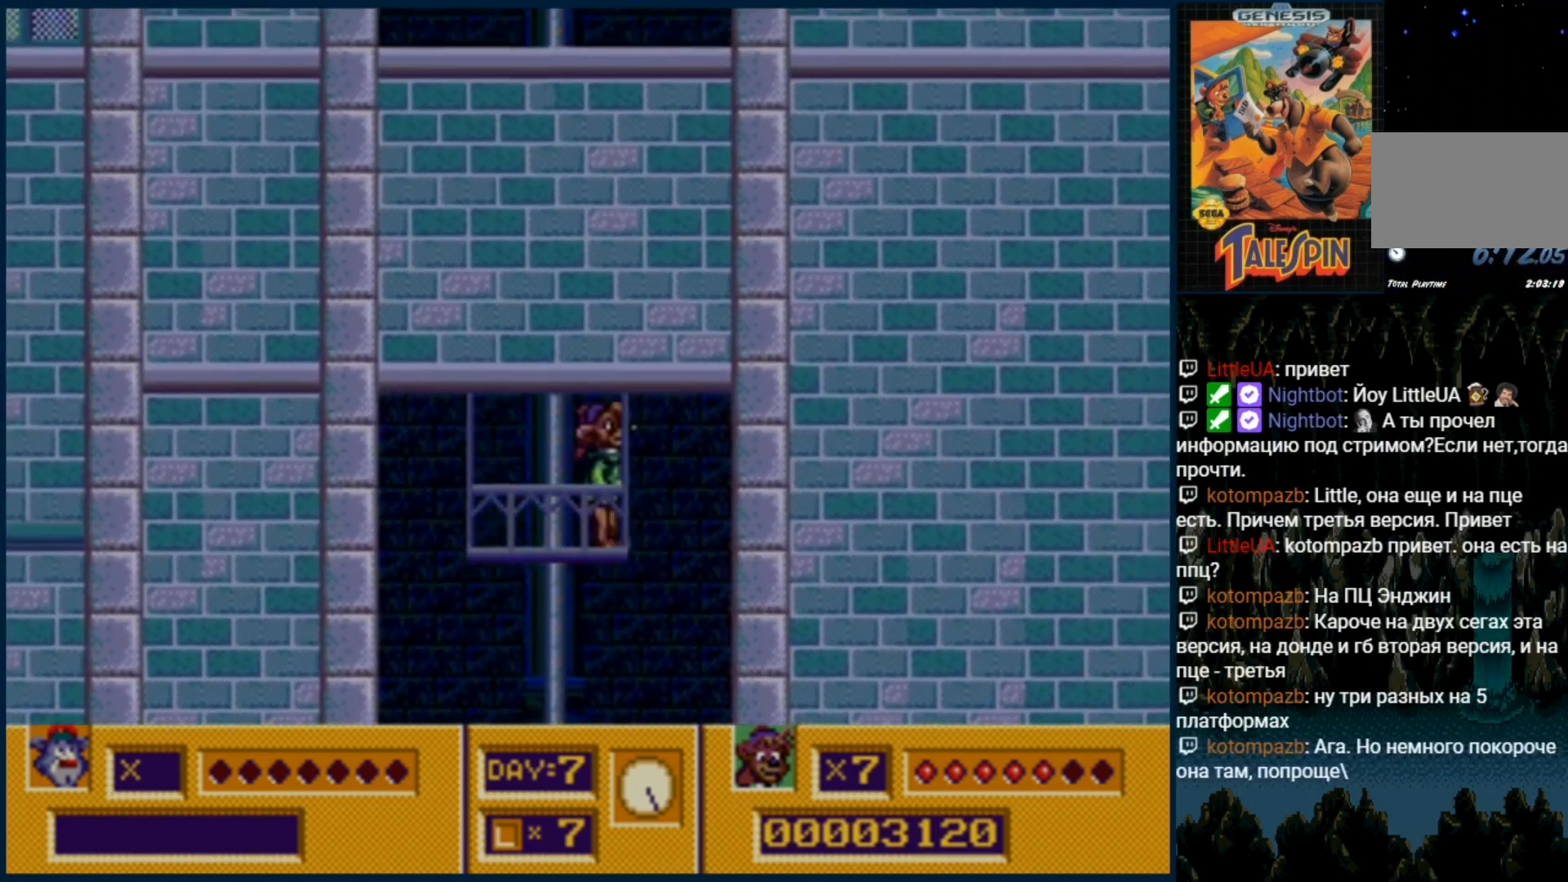
{"buttons": [], "events": []}
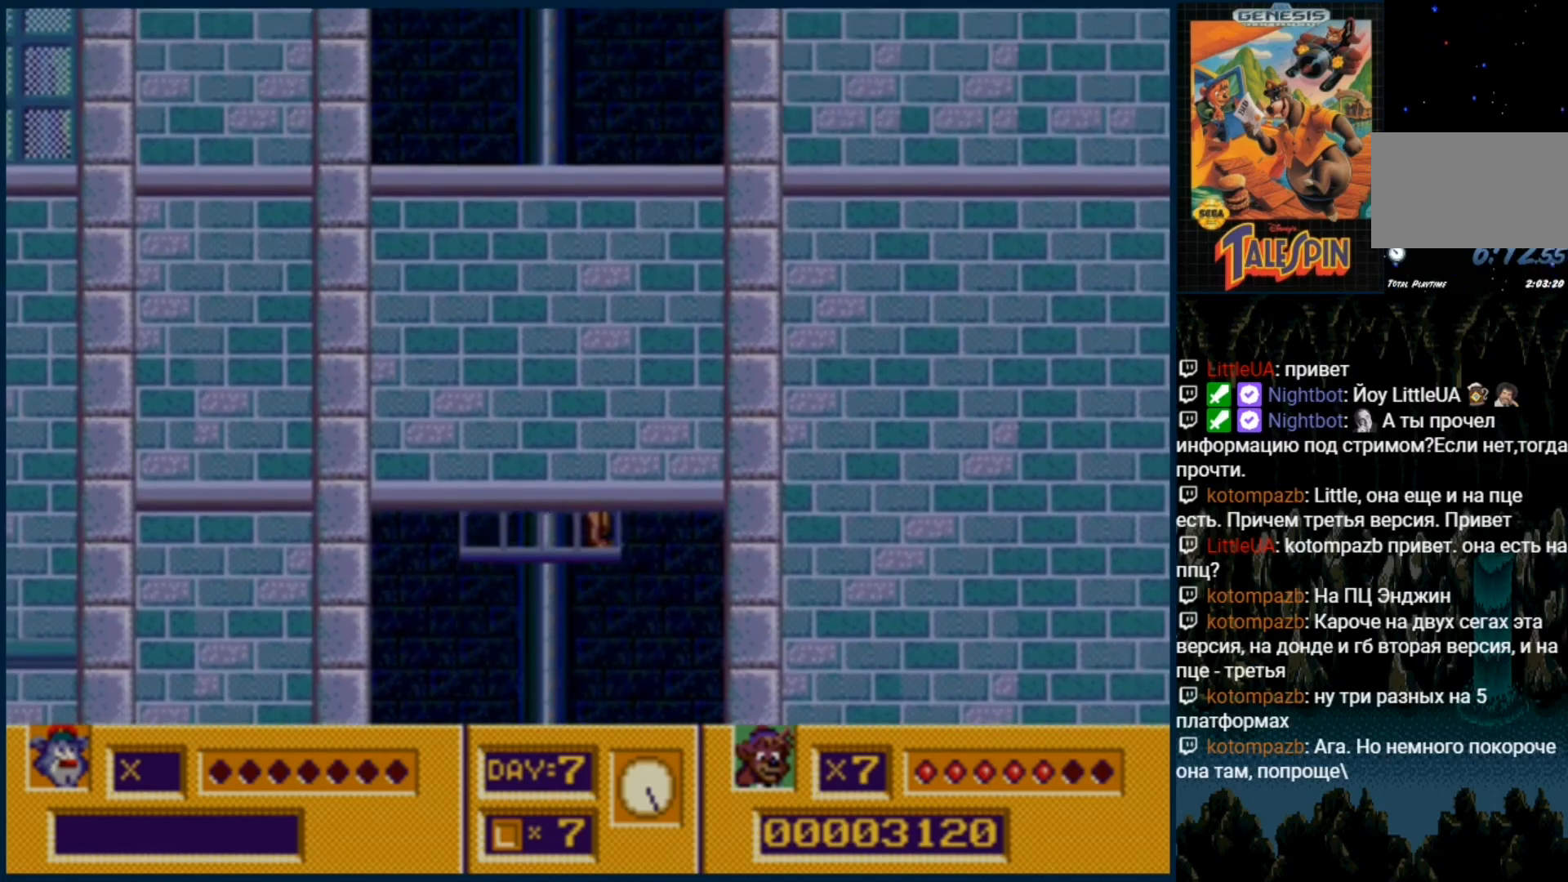
{"buttons": [], "events": []}
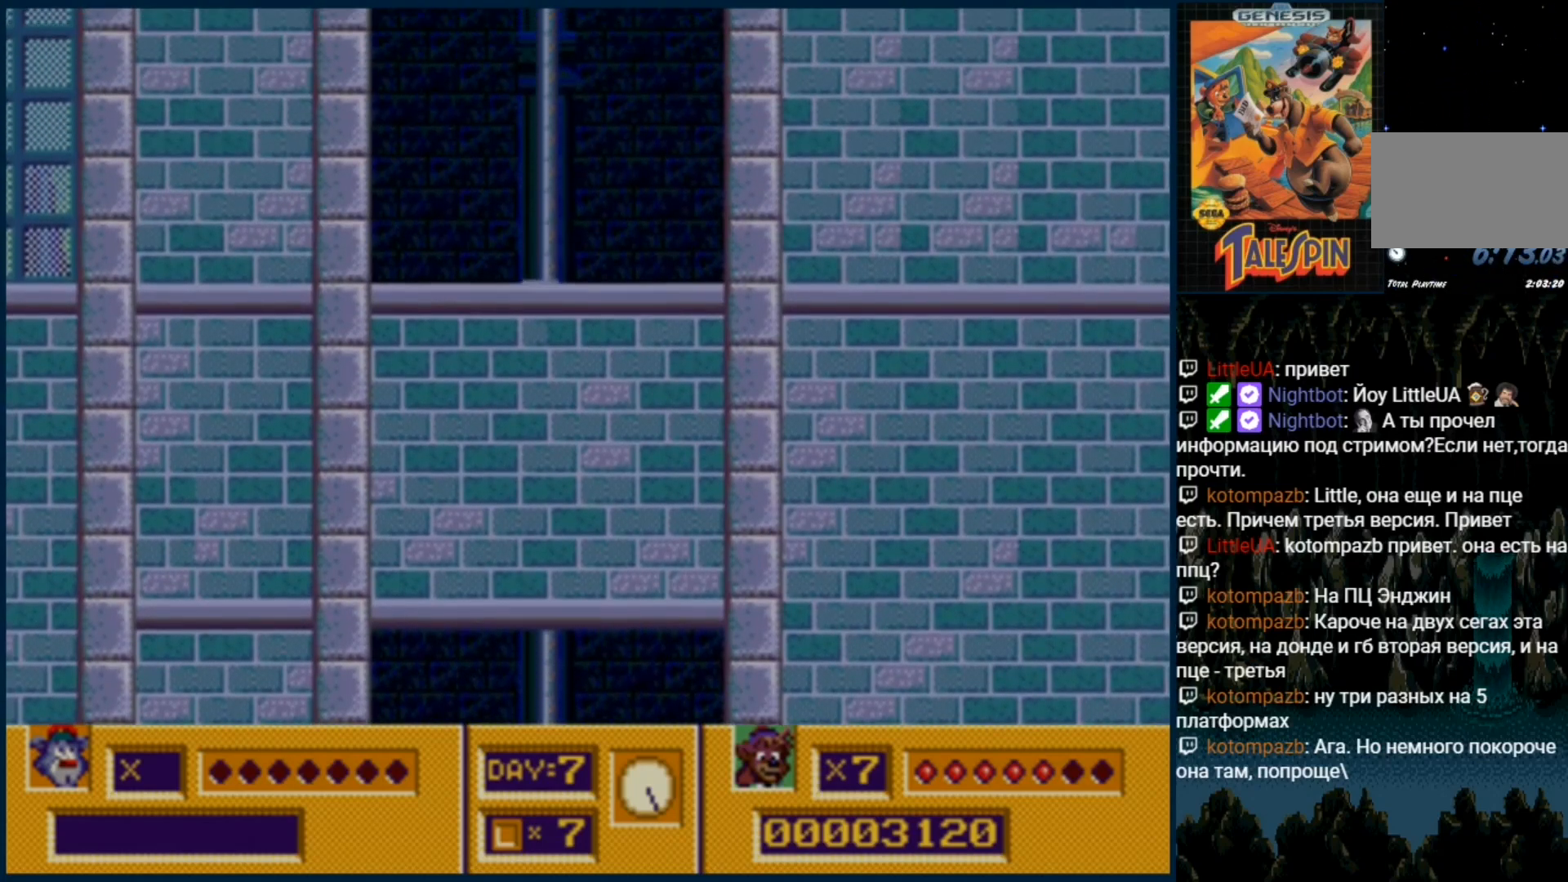
{"buttons": [], "events": []}
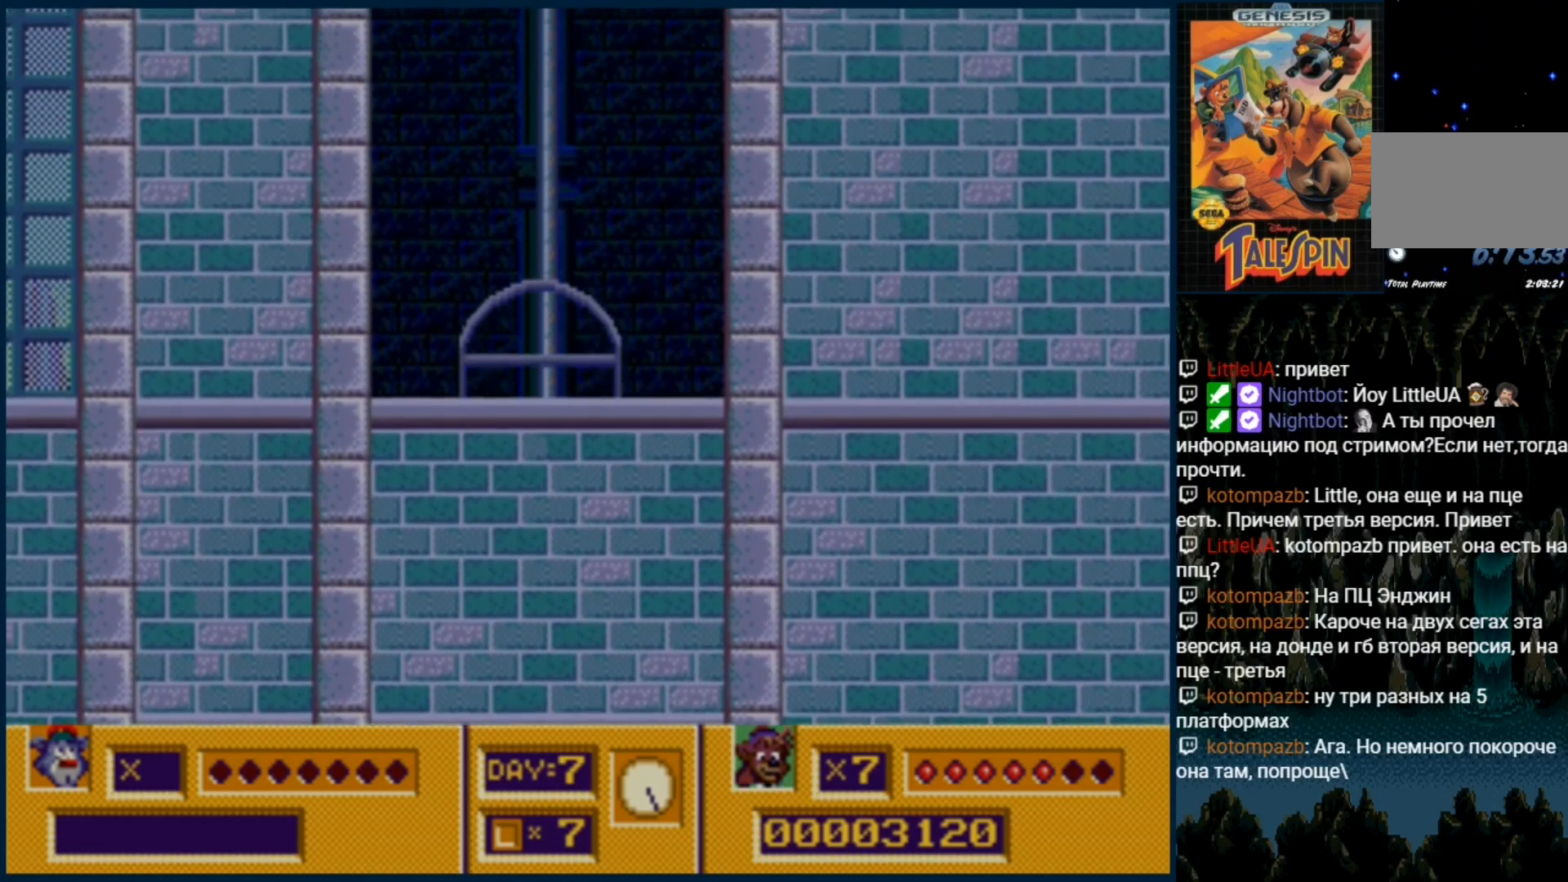
{"buttons": ["C", "DPAD_RIGHT"], "events": [[250, "DPAD_RIGHT", "down"], [300, "C", "down"]]}
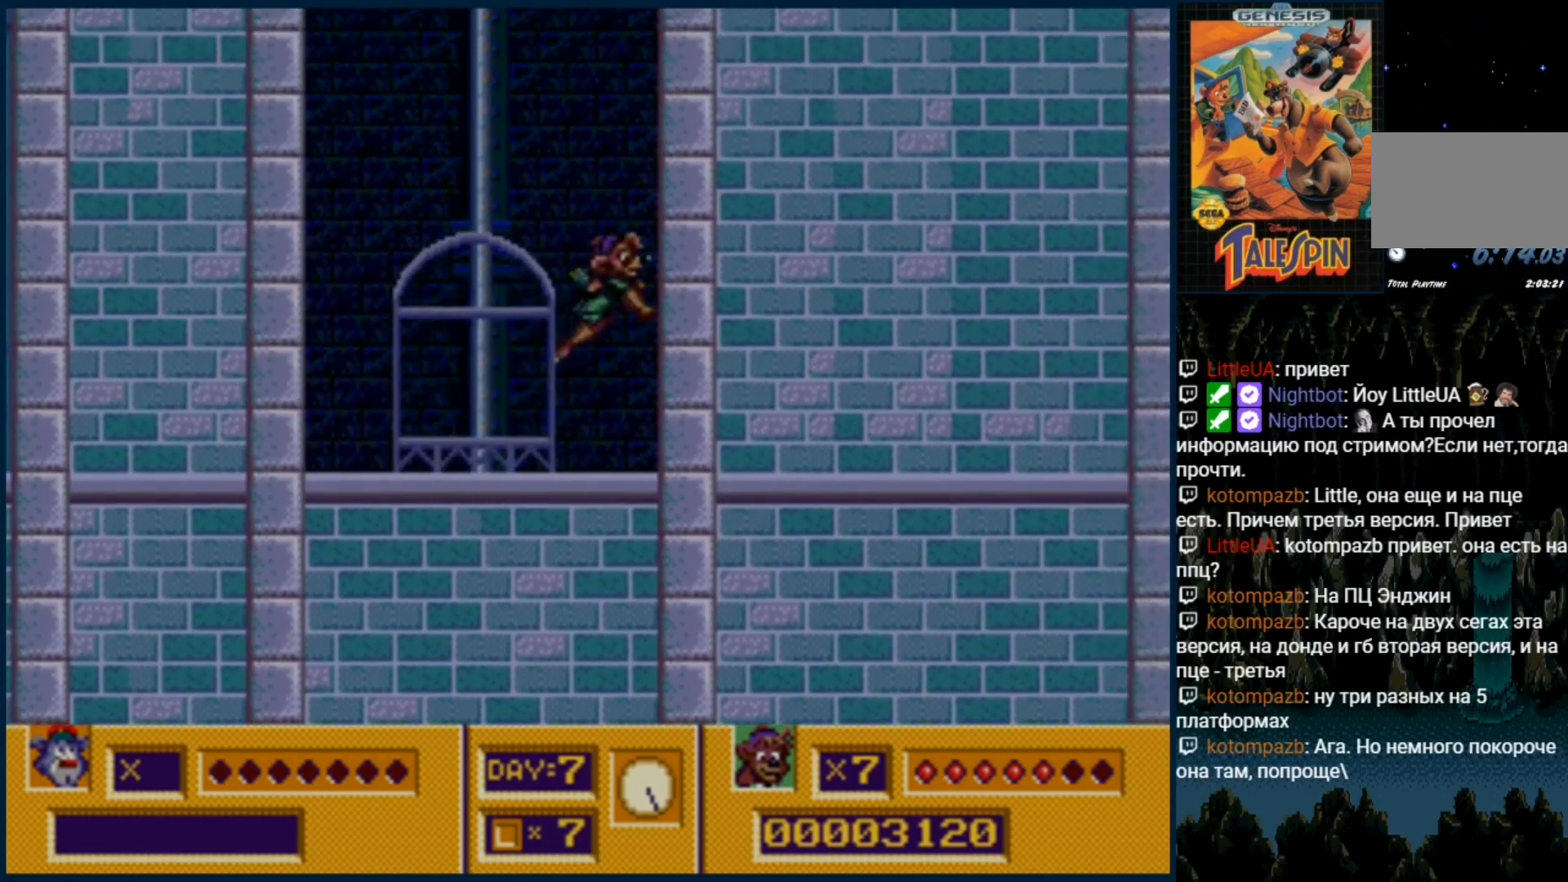
{"buttons": ["DPAD_RIGHT"], "events": [[300, "C", "up"]]}
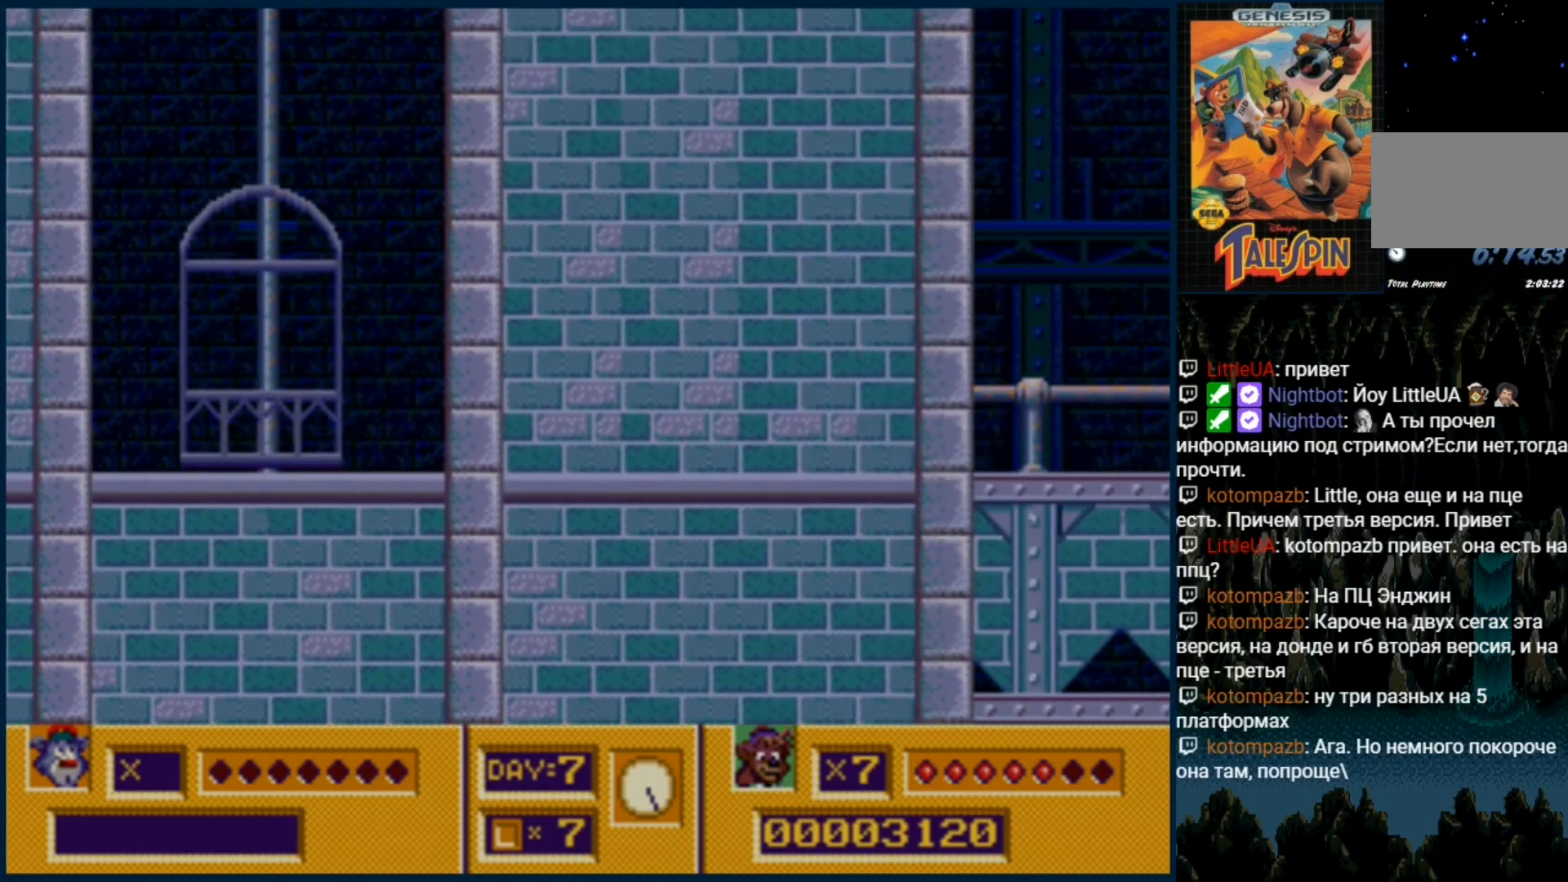
{"buttons": ["DPAD_RIGHT"], "events": []}
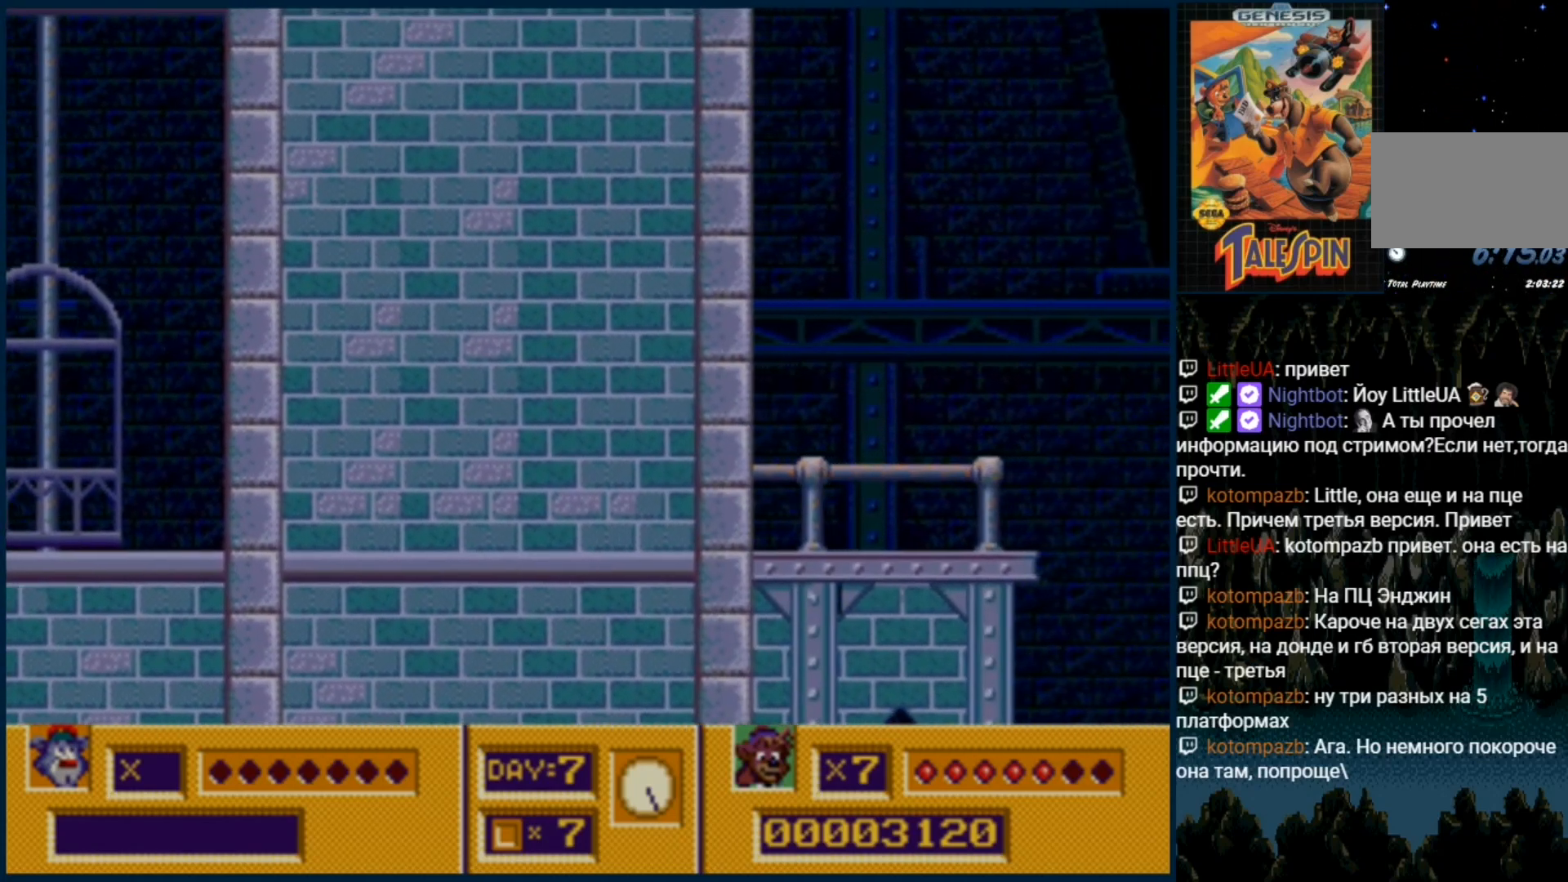
{"buttons": ["DPAD_RIGHT"], "events": []}
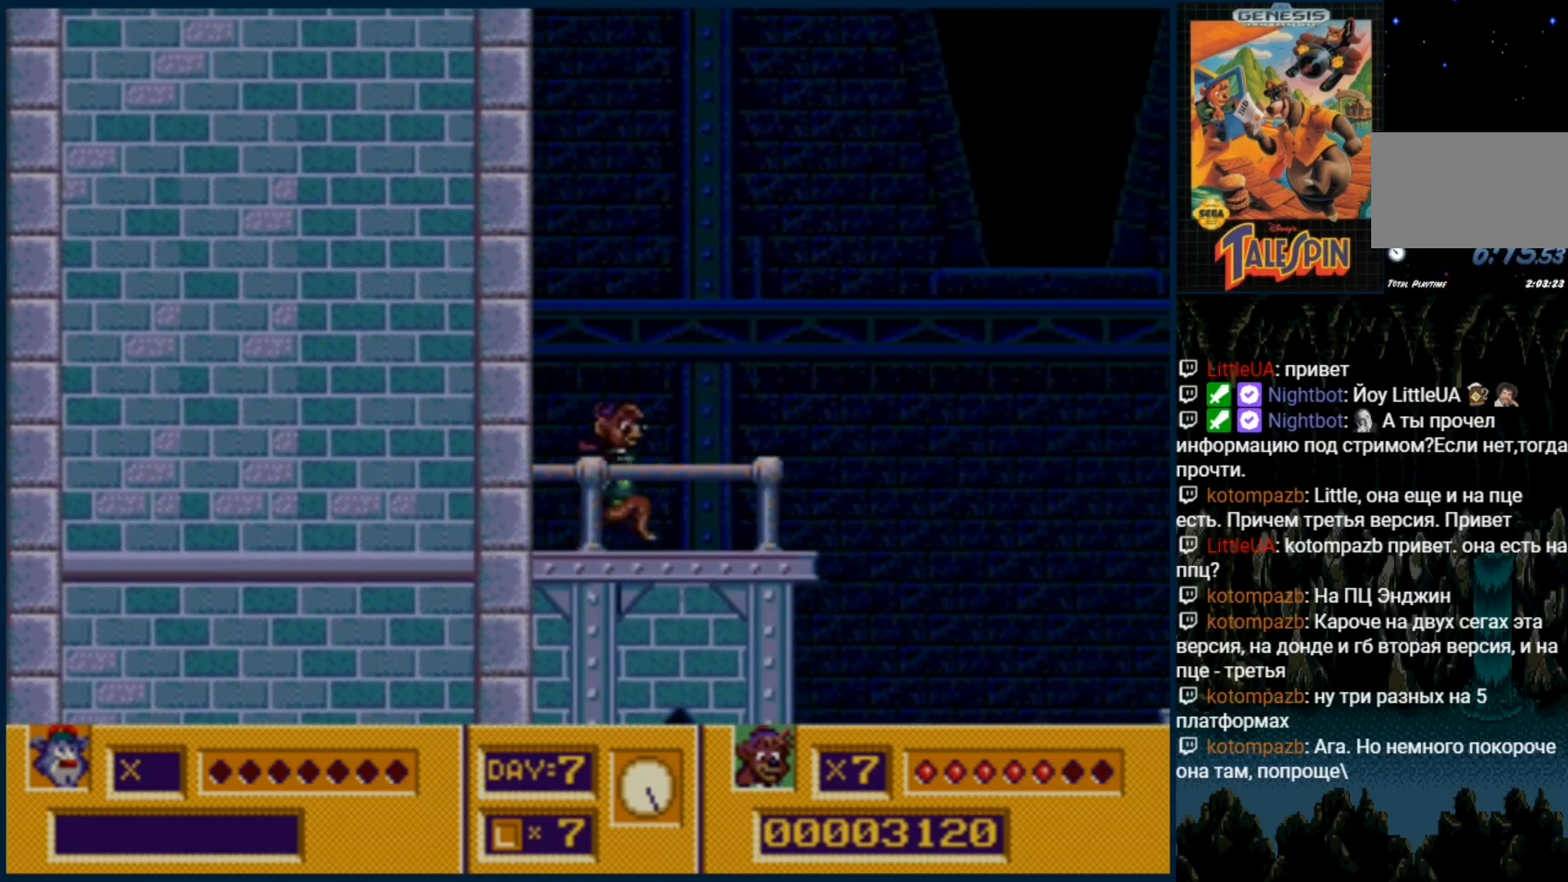
{"buttons": ["C", "DPAD_RIGHT"], "events": [[283, "C", "down"]]}
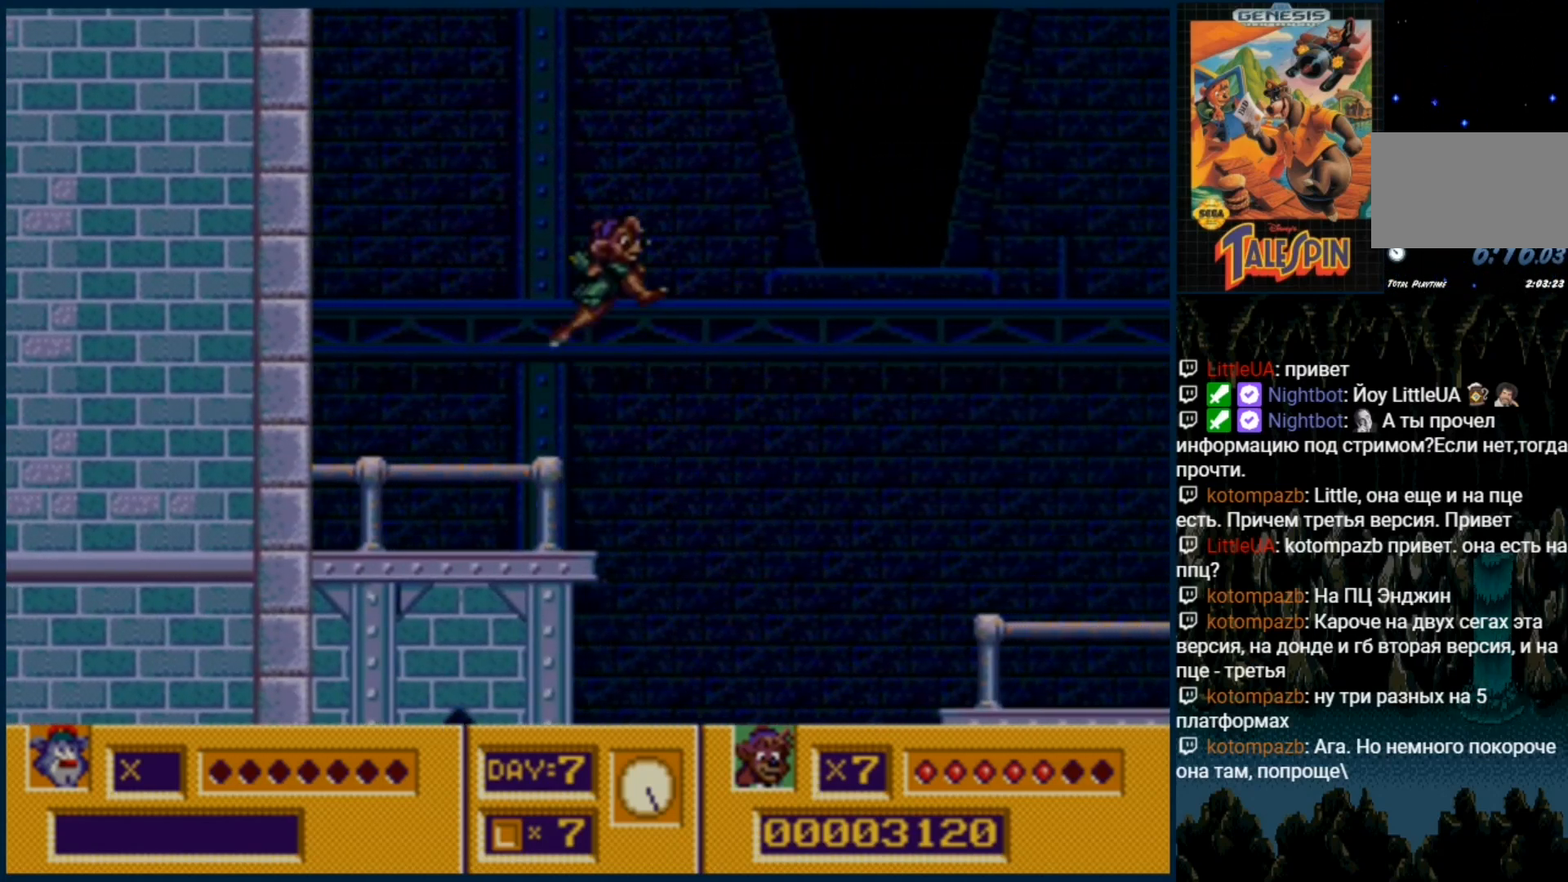
{"buttons": ["DPAD_RIGHT"], "events": [[433, "C", "up"]]}
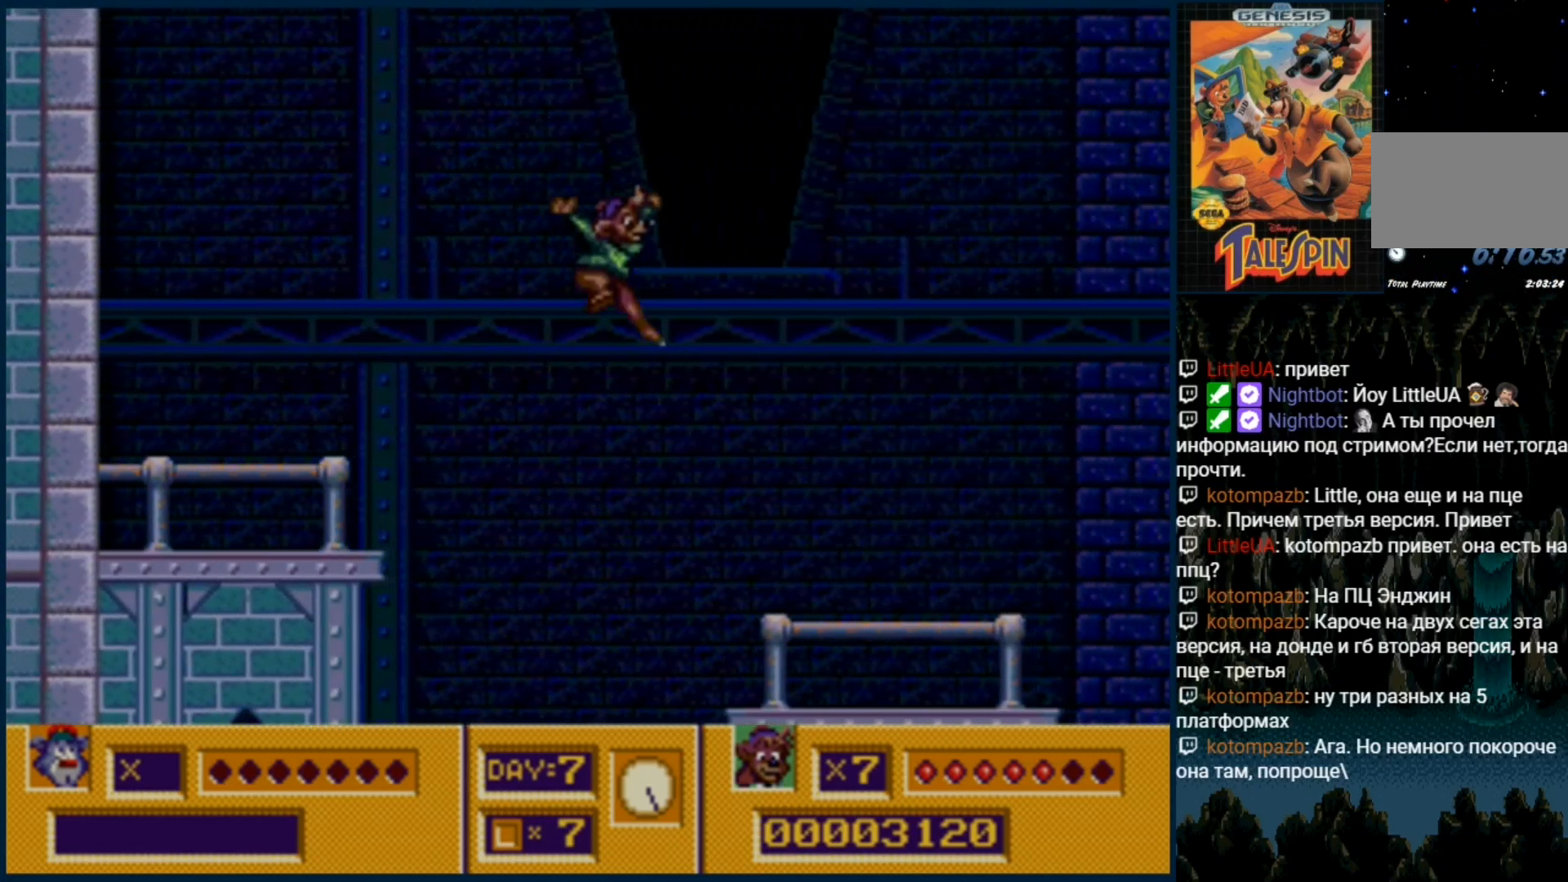
{"buttons": ["DPAD_RIGHT"], "events": []}